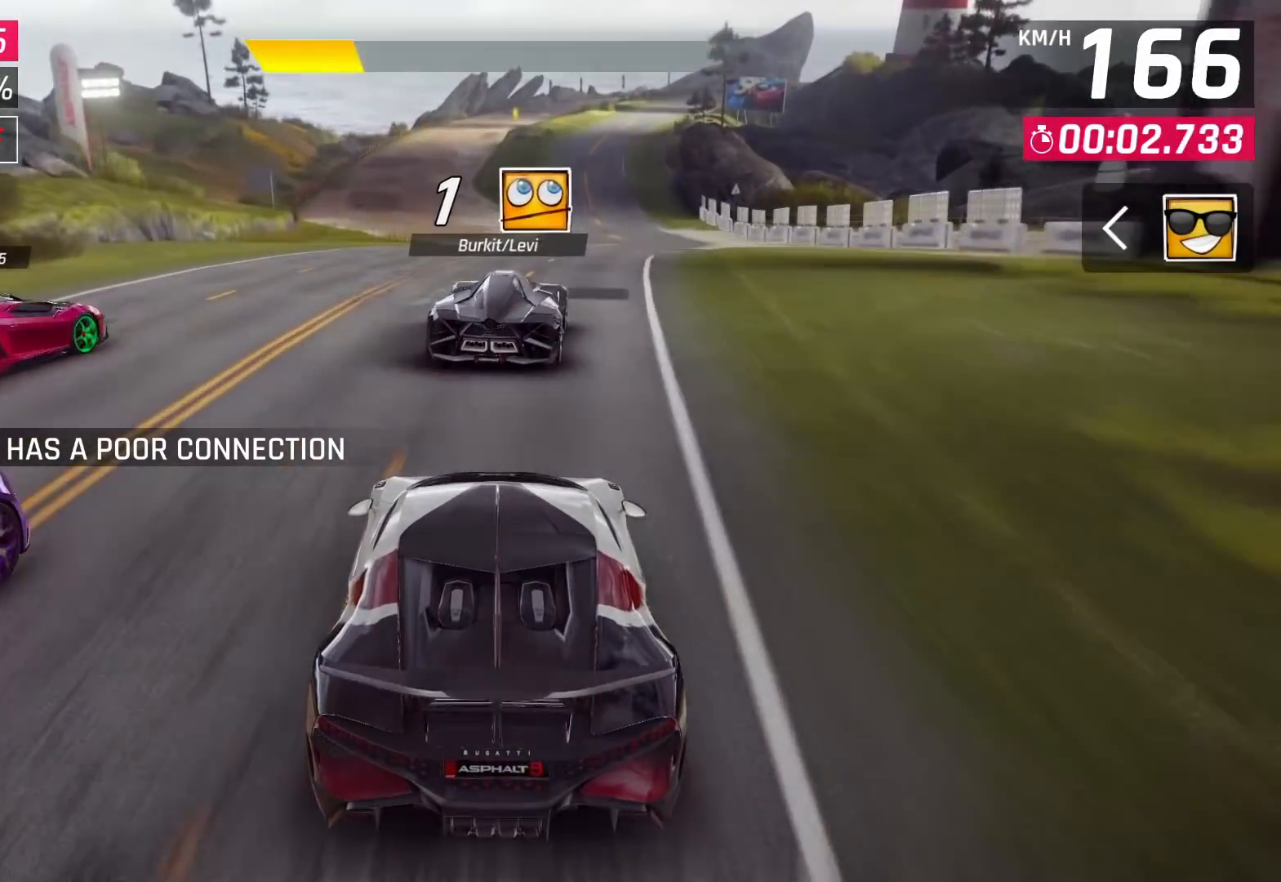
Gameplay with a controller (PlayStation layout); each line is a JSON object with the inputs held at the frame after it. "events" lists button and stick changes between this image and that frame as [ms after this image, input, new state], when the widget could be followed in between.
{"buttons": [], "left_stick": "center", "right_stick": "center", "events": [[217, "right_stick", "left"], [283, "right_stick", "center"]]}
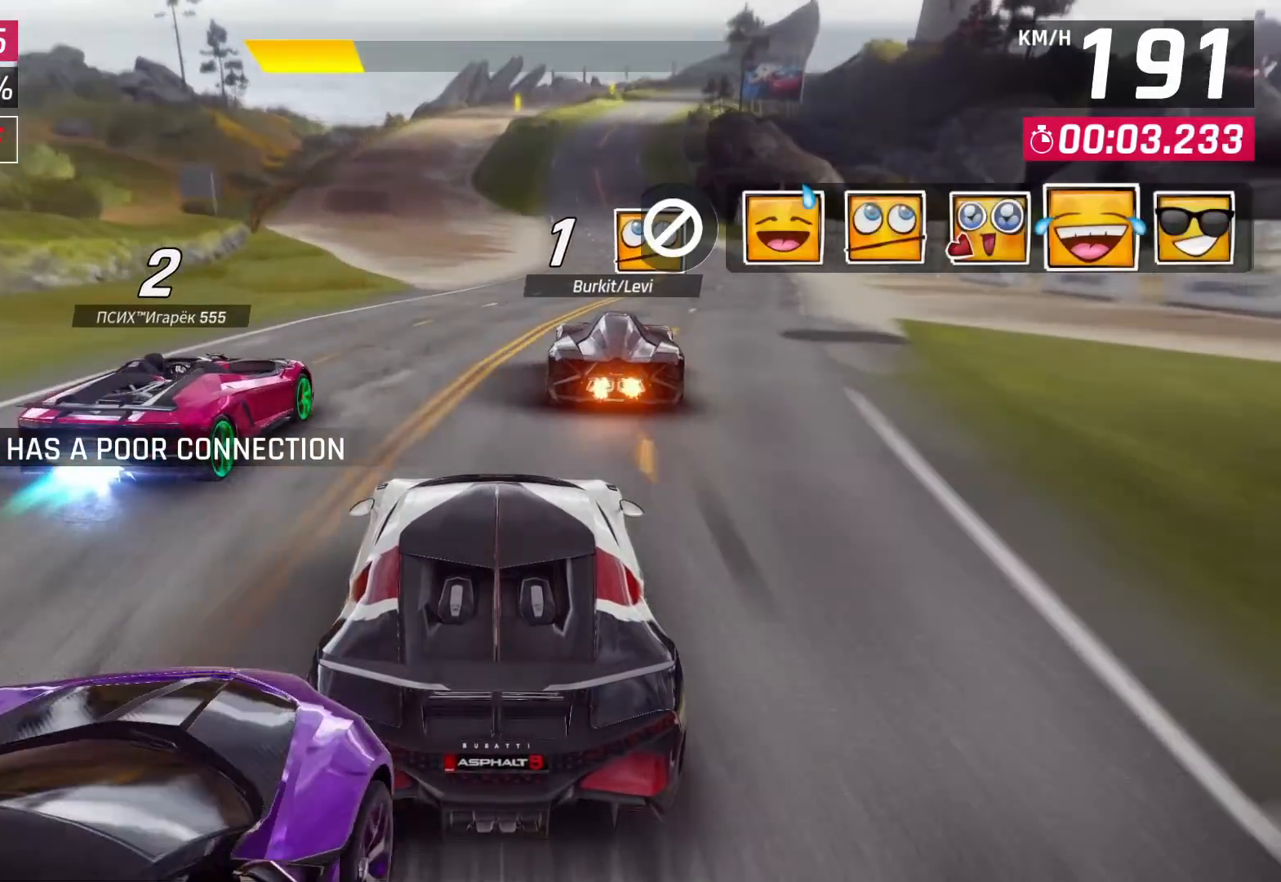
{"buttons": [], "left_stick": "center", "right_stick": "center", "events": []}
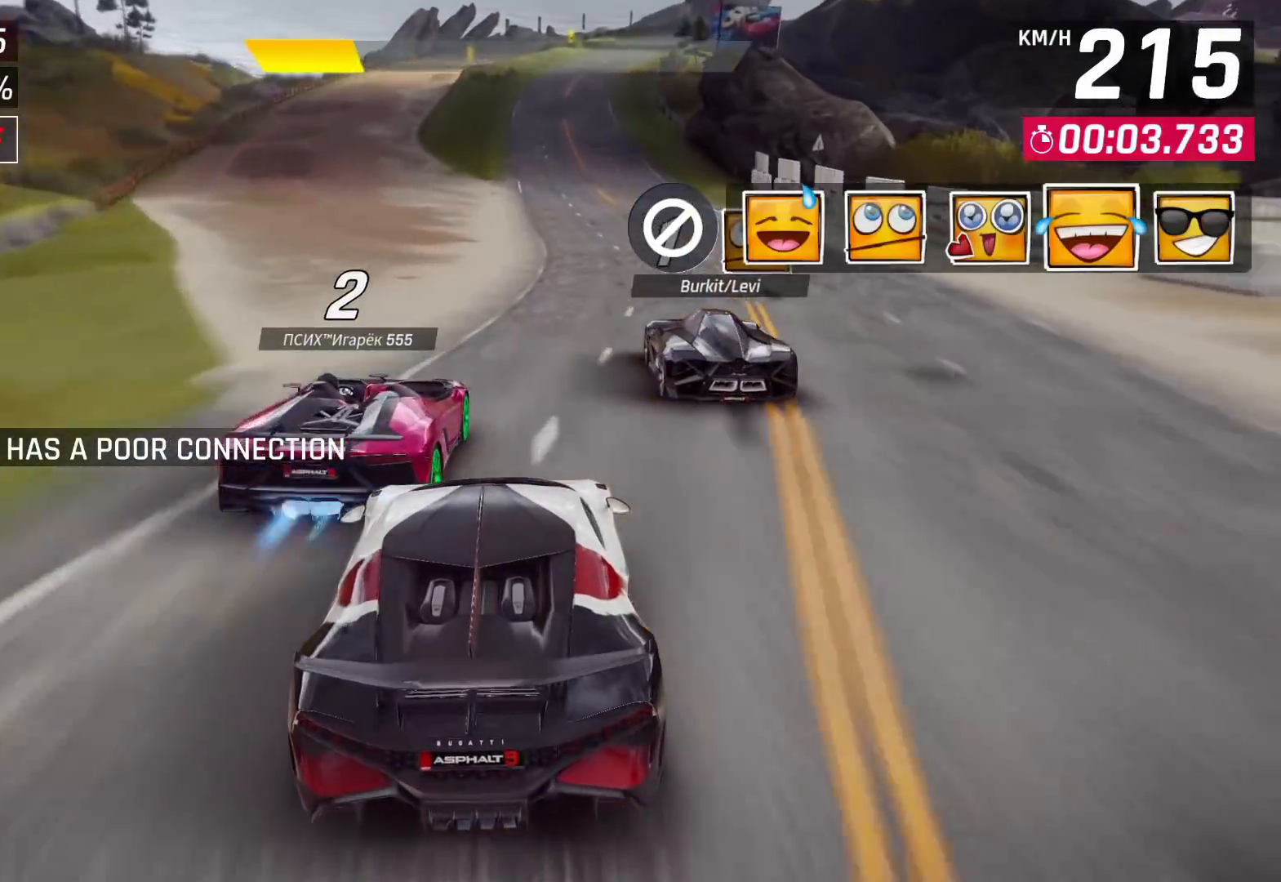
{"buttons": [], "left_stick": "center", "right_stick": "center", "events": [[217, "right_stick", "down"], [267, "right_stick", "center"]]}
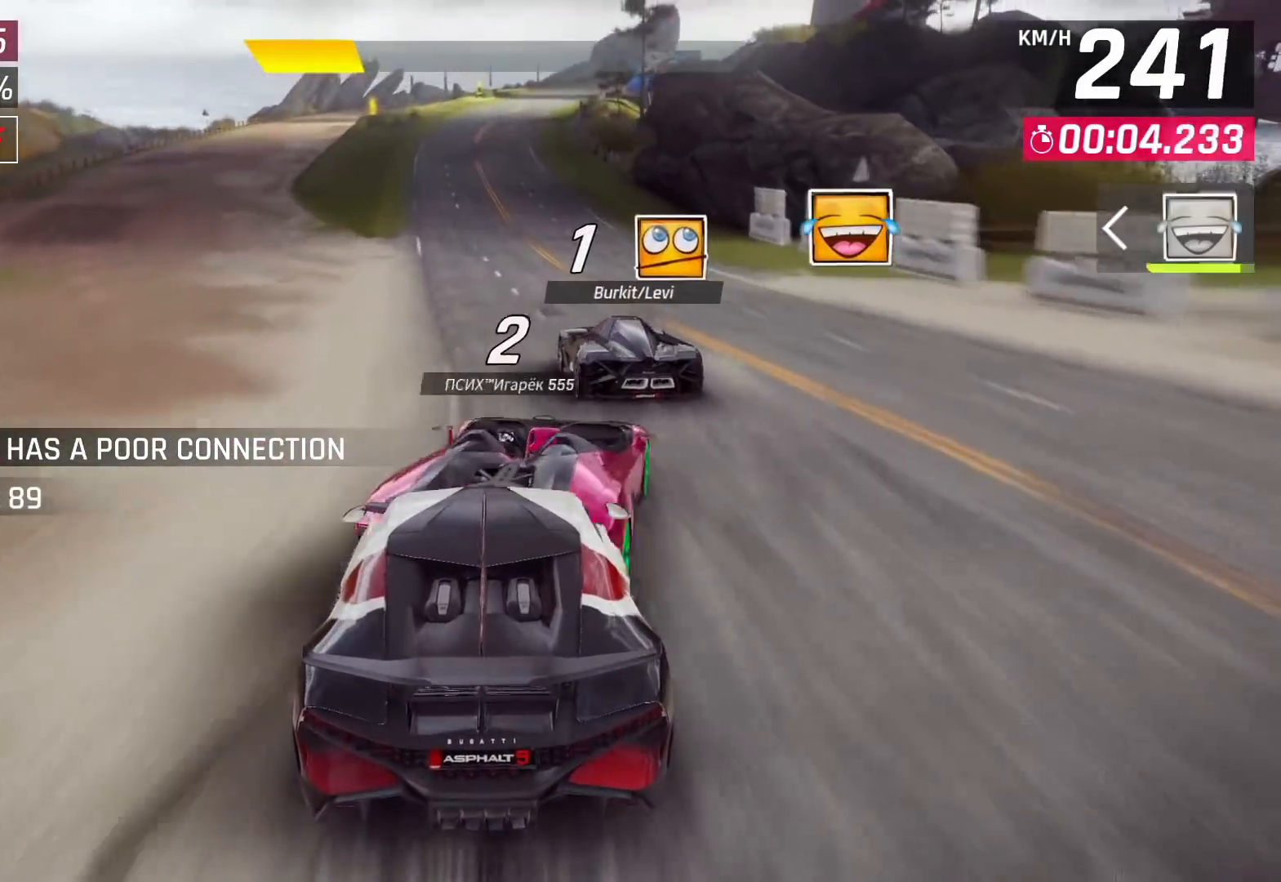
{"buttons": [], "left_stick": "center", "right_stick": "center", "events": []}
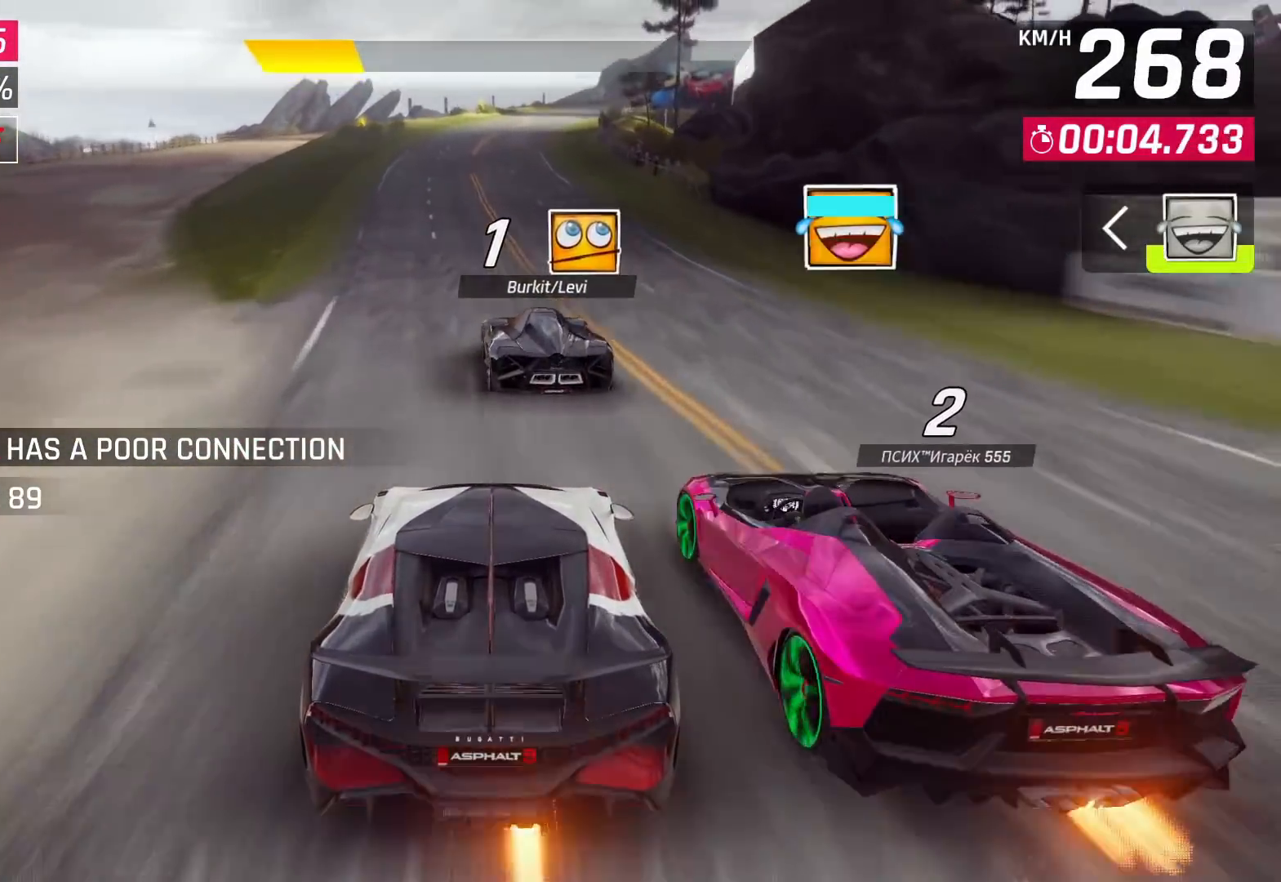
{"buttons": [], "left_stick": "center", "right_stick": "center", "events": []}
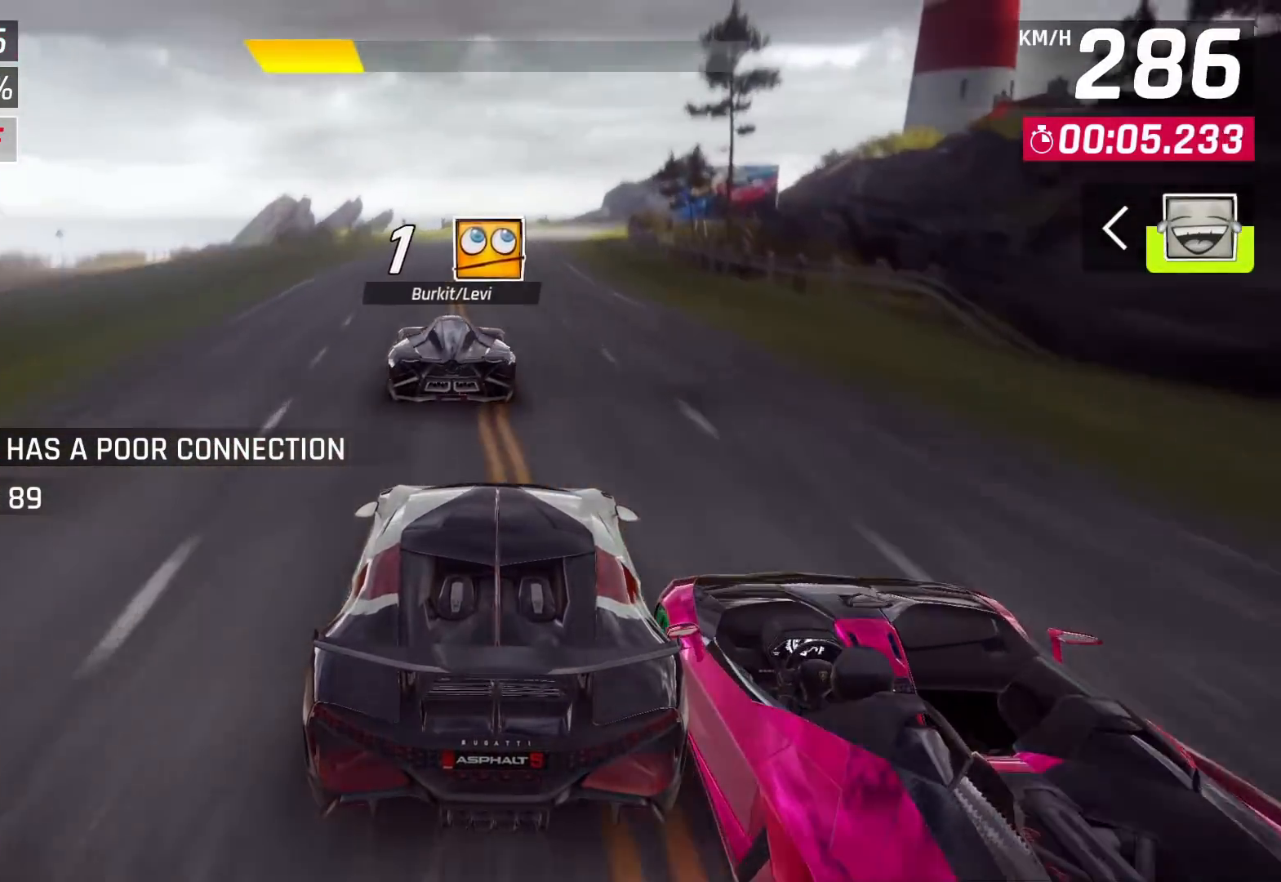
{"buttons": [], "left_stick": "center", "right_stick": "center", "events": []}
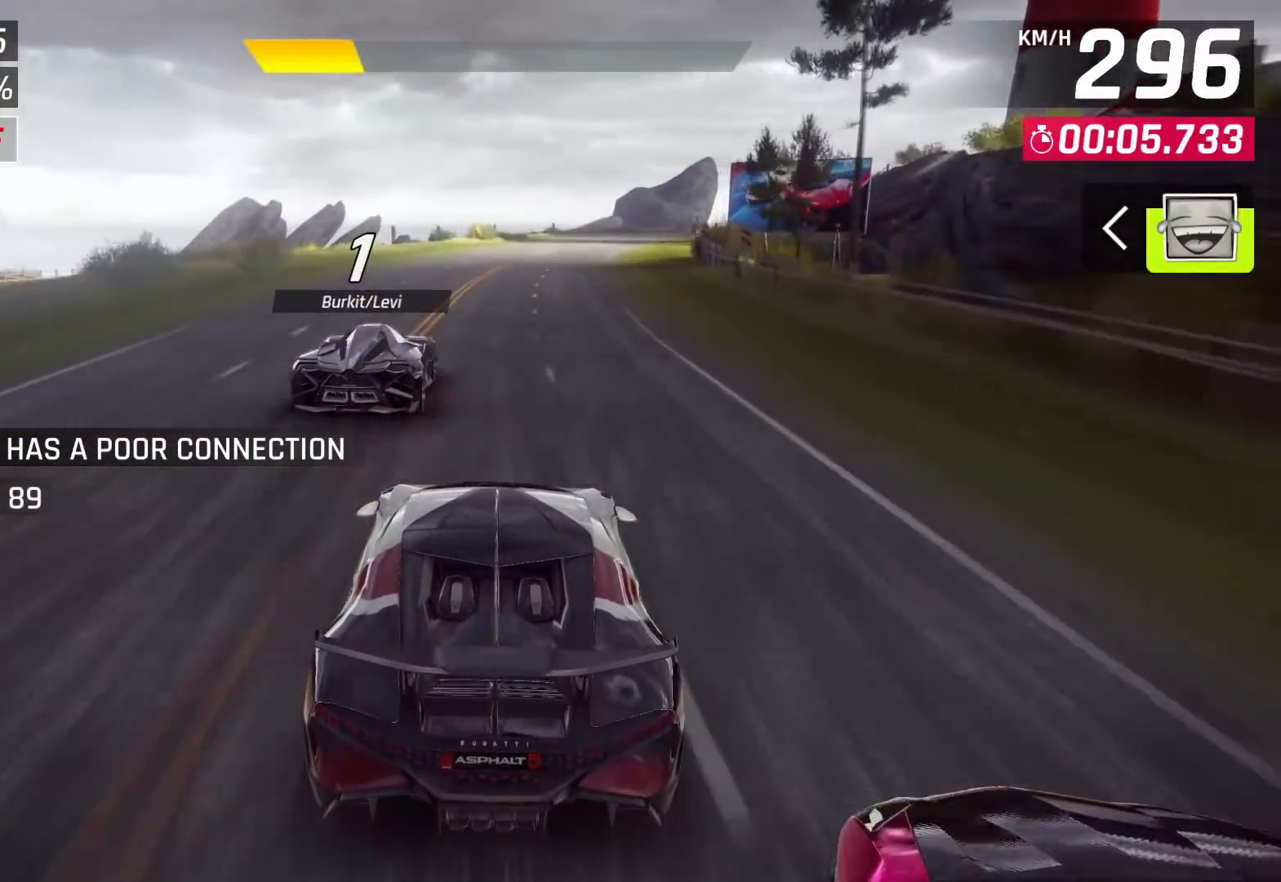
{"buttons": [], "left_stick": "center", "right_stick": "center", "events": [[200, "right_stick", "left"], [317, "right_stick", "center"]]}
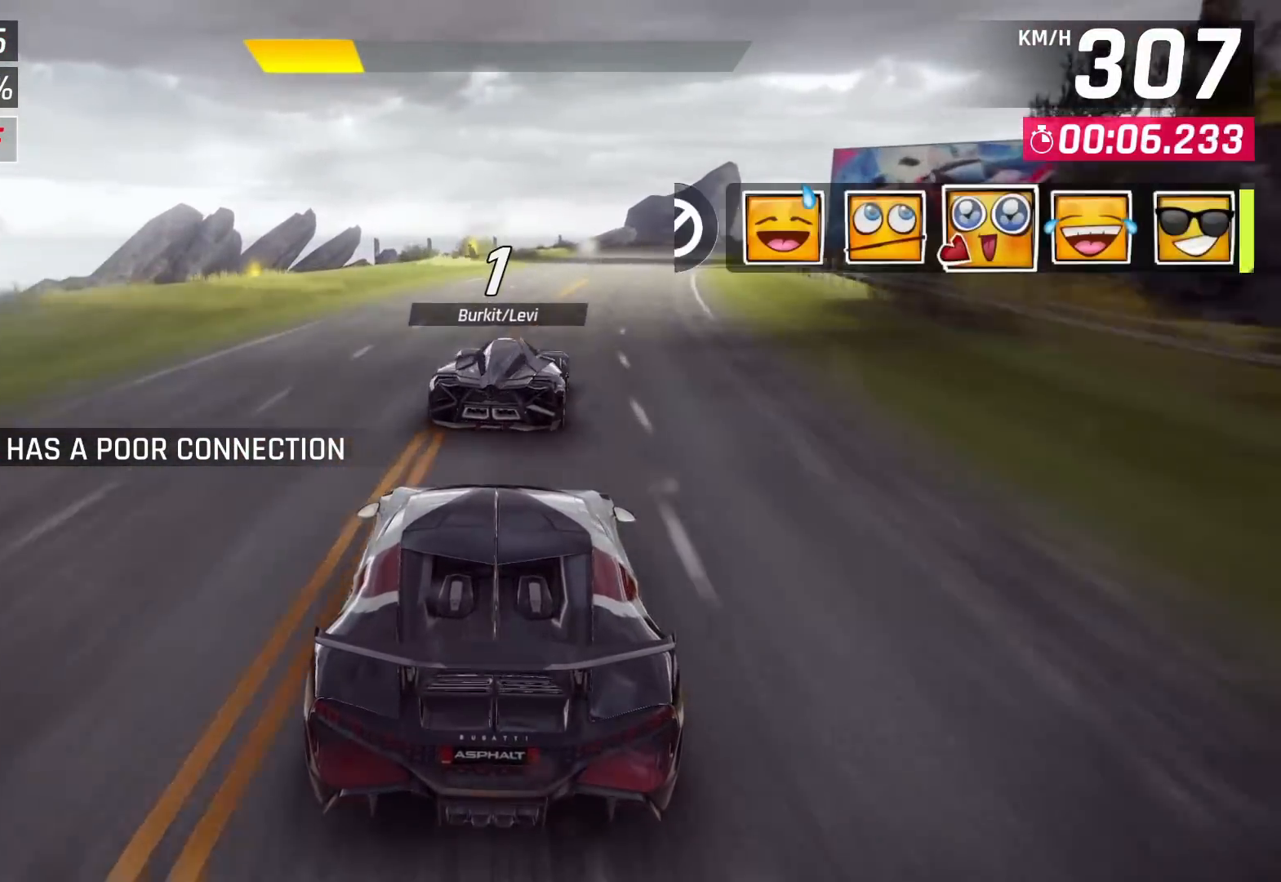
{"buttons": [], "left_stick": "right", "right_stick": "center", "events": [[433, "left_stick", "right"]]}
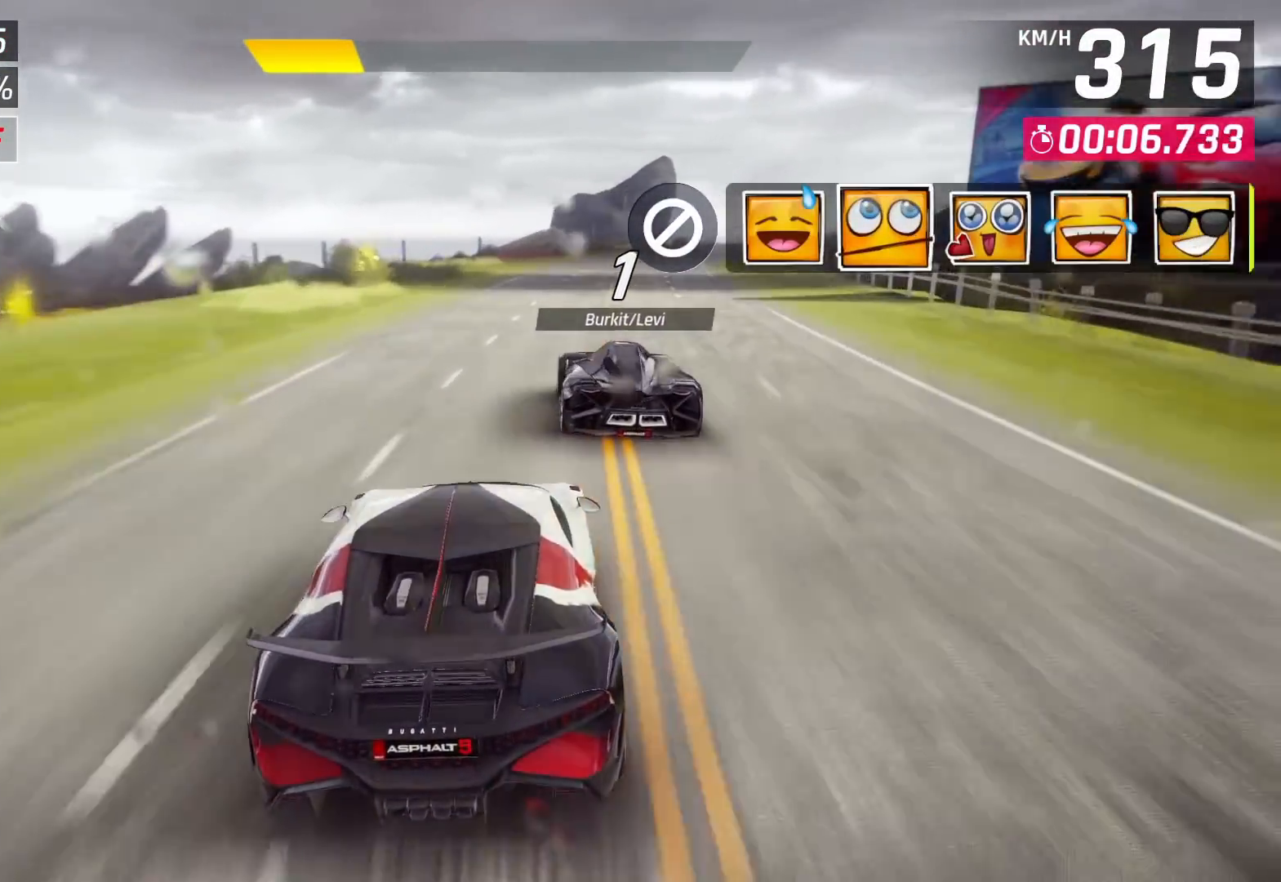
{"buttons": [], "left_stick": "center", "right_stick": "down", "events": [[200, "left_stick", "center"], [467, "right_stick", "down"]]}
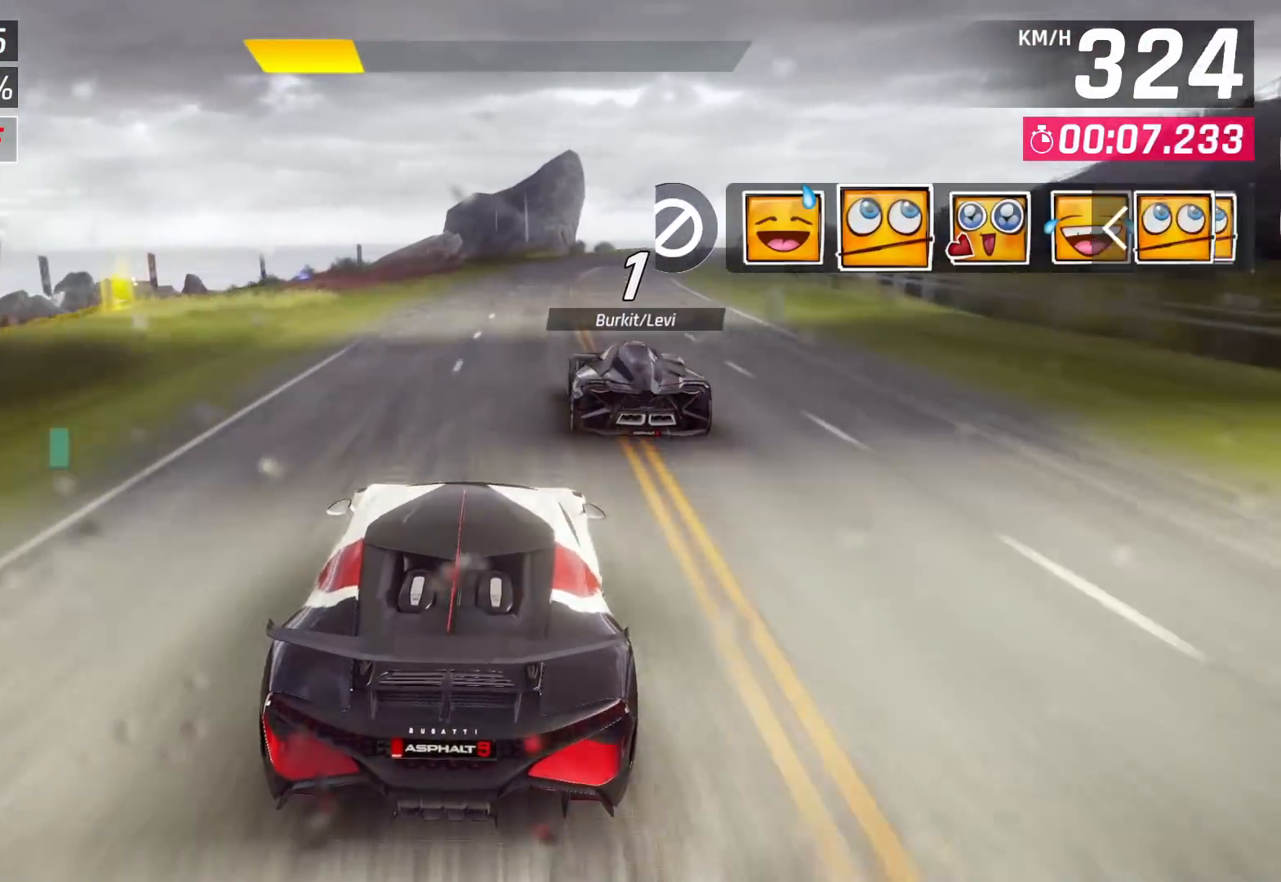
{"buttons": [], "left_stick": "right", "right_stick": "center", "events": [[17, "right_stick", "center"], [83, "left_stick", "right"]]}
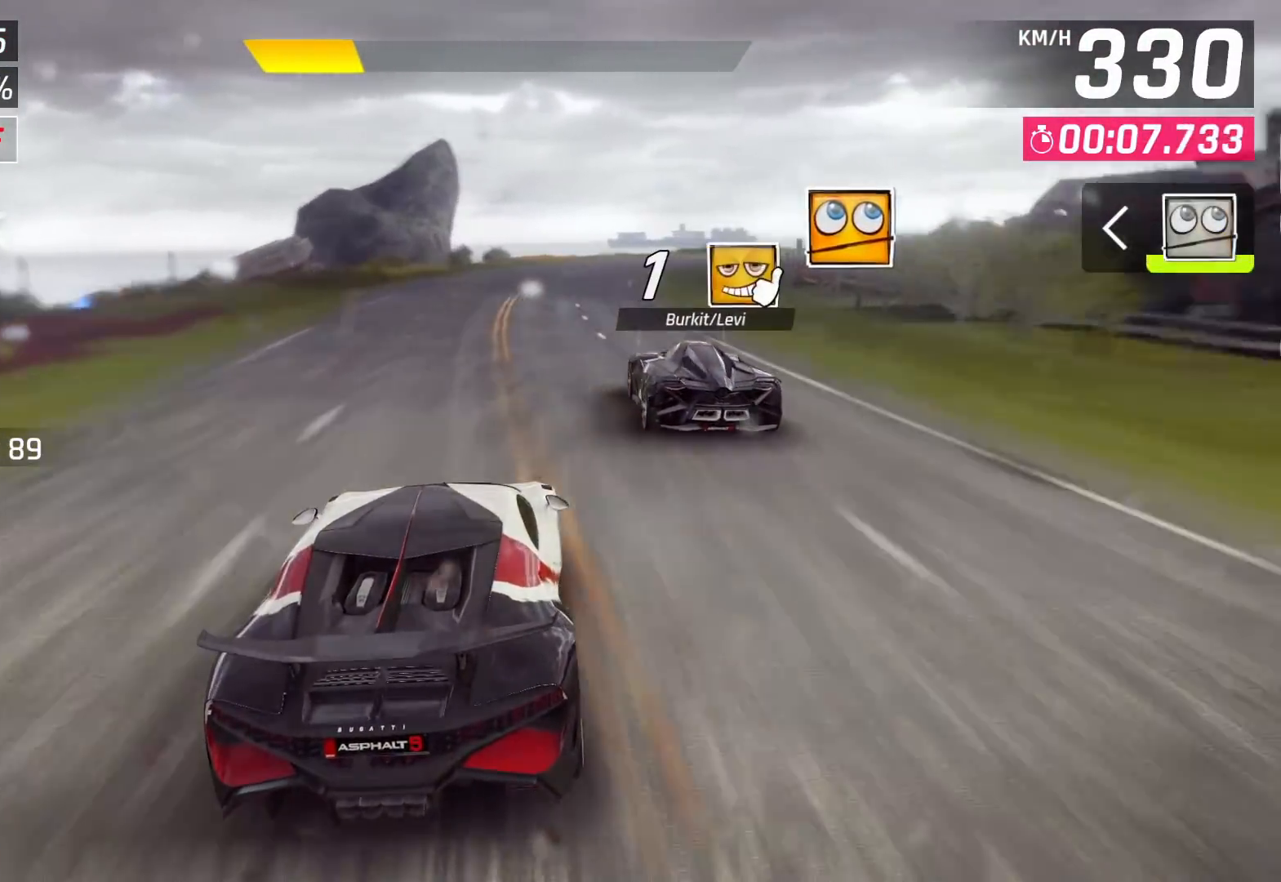
{"buttons": [], "left_stick": "center", "right_stick": "center", "events": [[500, "left_stick", "center"]]}
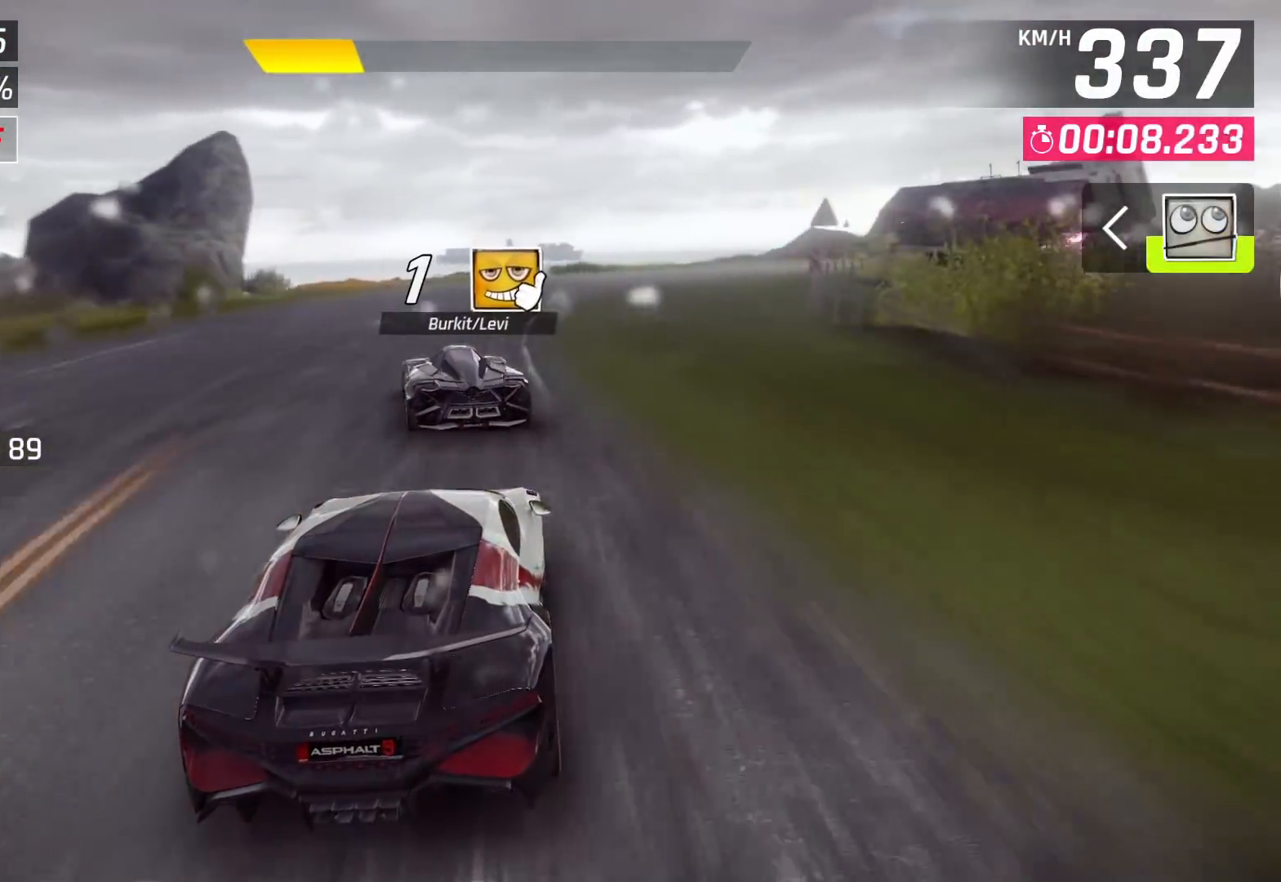
{"buttons": [], "left_stick": "center", "right_stick": "center", "events": []}
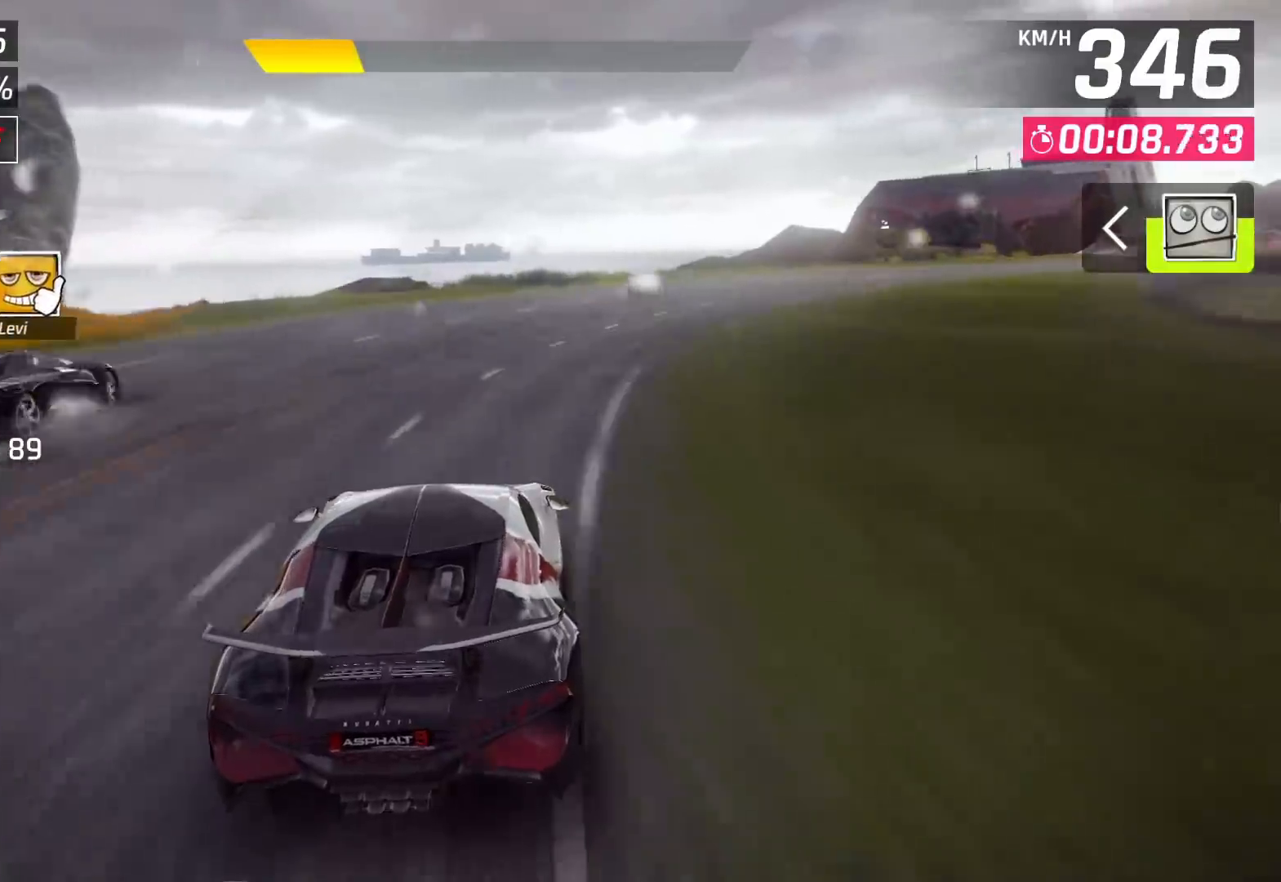
{"buttons": [], "left_stick": "center", "right_stick": "center", "events": []}
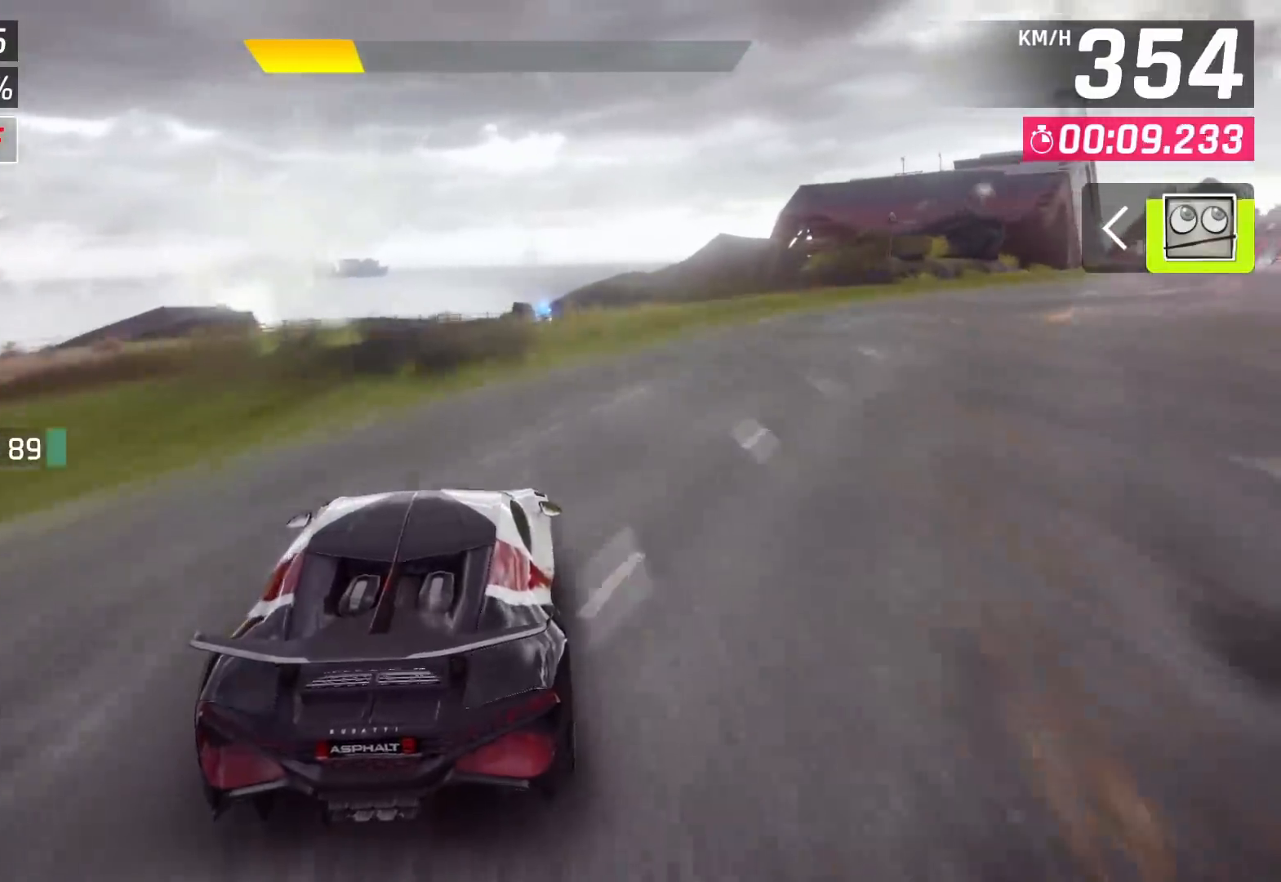
{"buttons": [], "left_stick": "up-right", "right_stick": "center", "events": [[83, "SQUARE", "down"], [133, "SQUARE", "up"], [383, "left_stick", "up-right"]]}
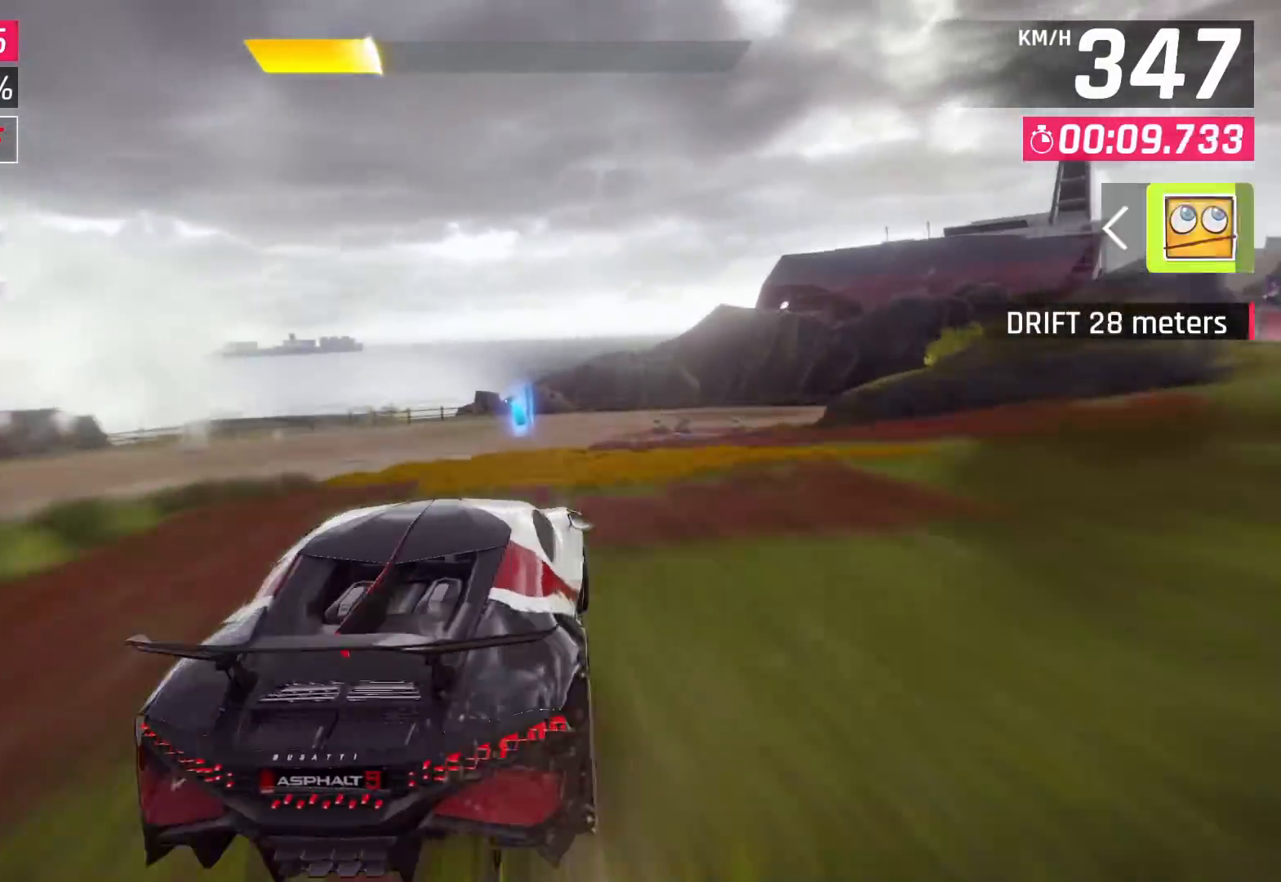
{"buttons": [], "left_stick": "up-right", "right_stick": "center", "events": []}
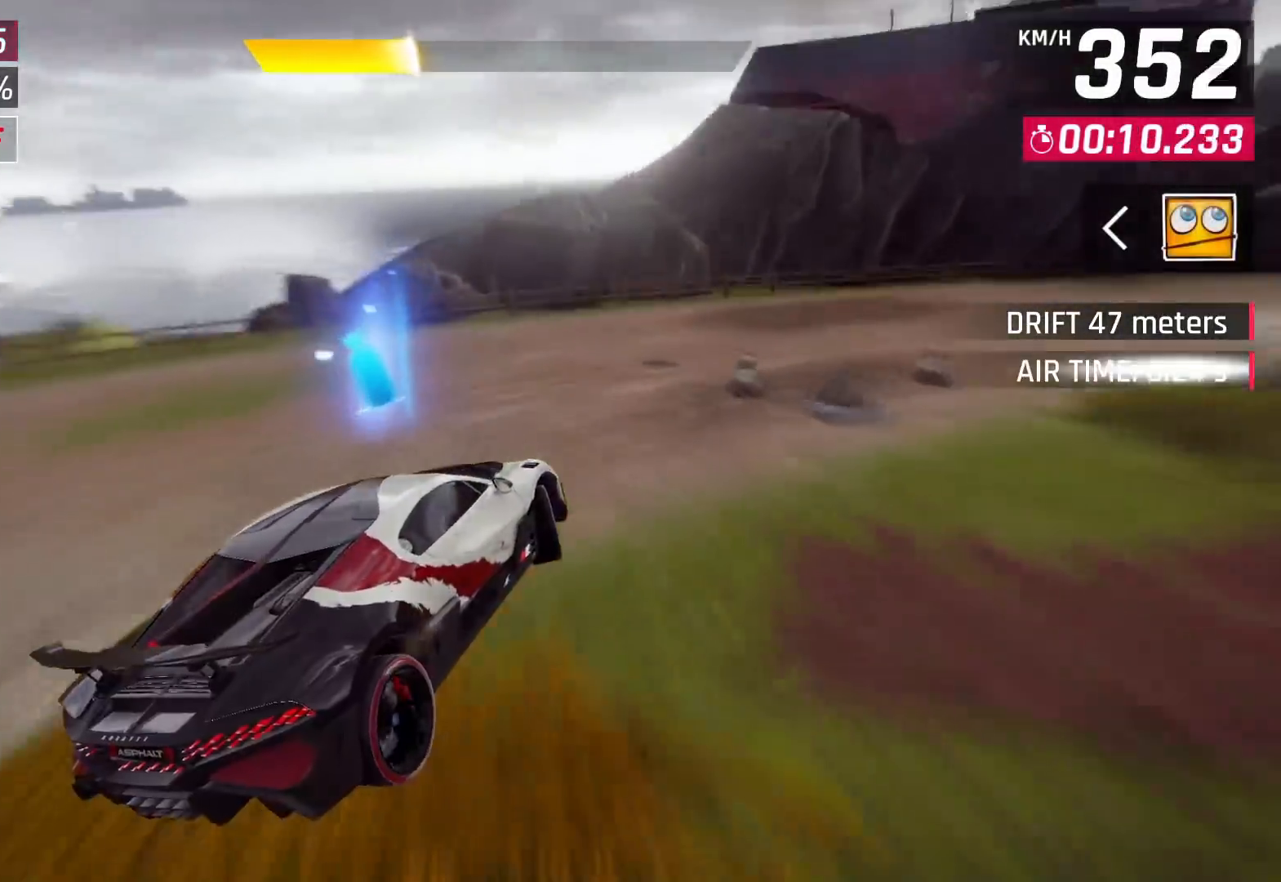
{"buttons": [], "left_stick": "up-right", "right_stick": "center", "events": []}
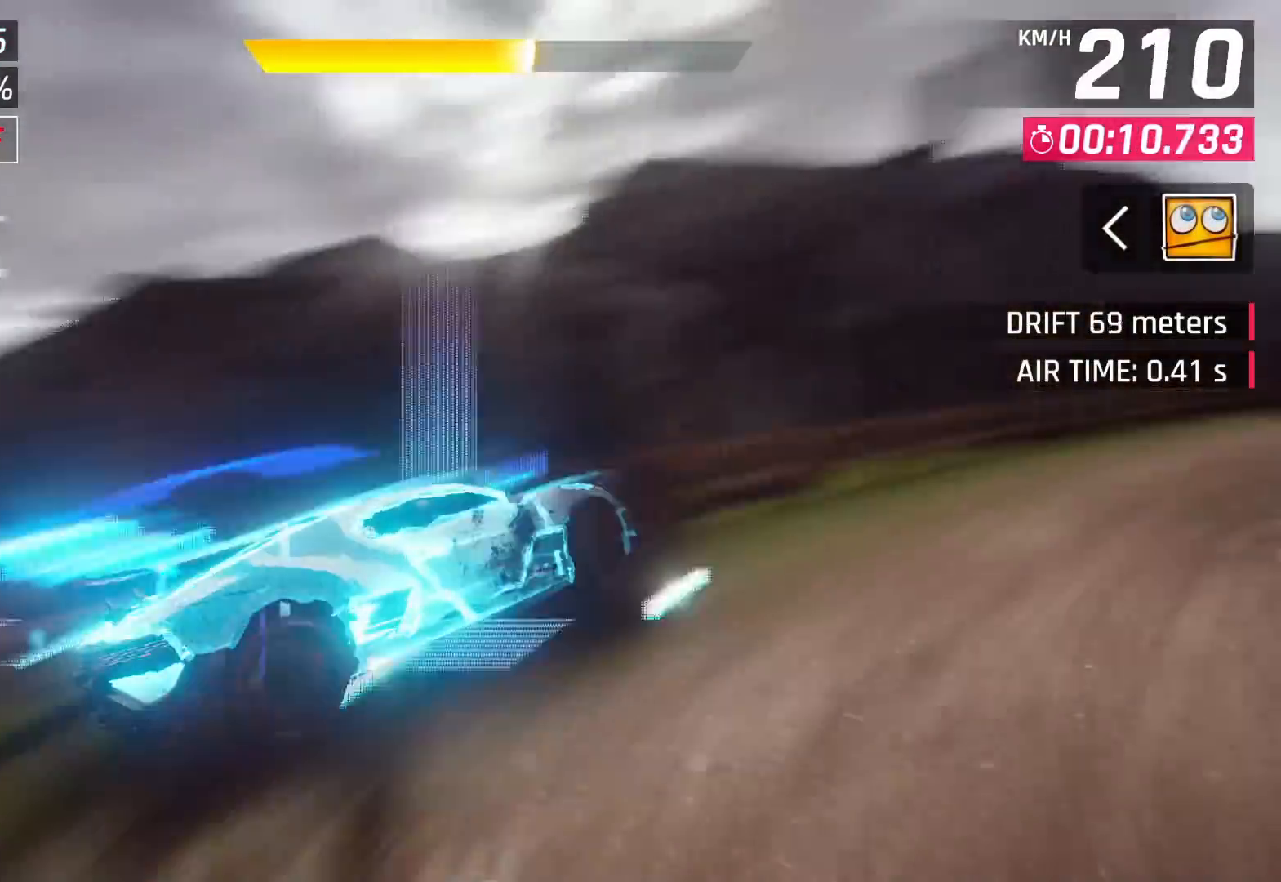
{"buttons": [], "left_stick": "up-right", "right_stick": "center", "events": []}
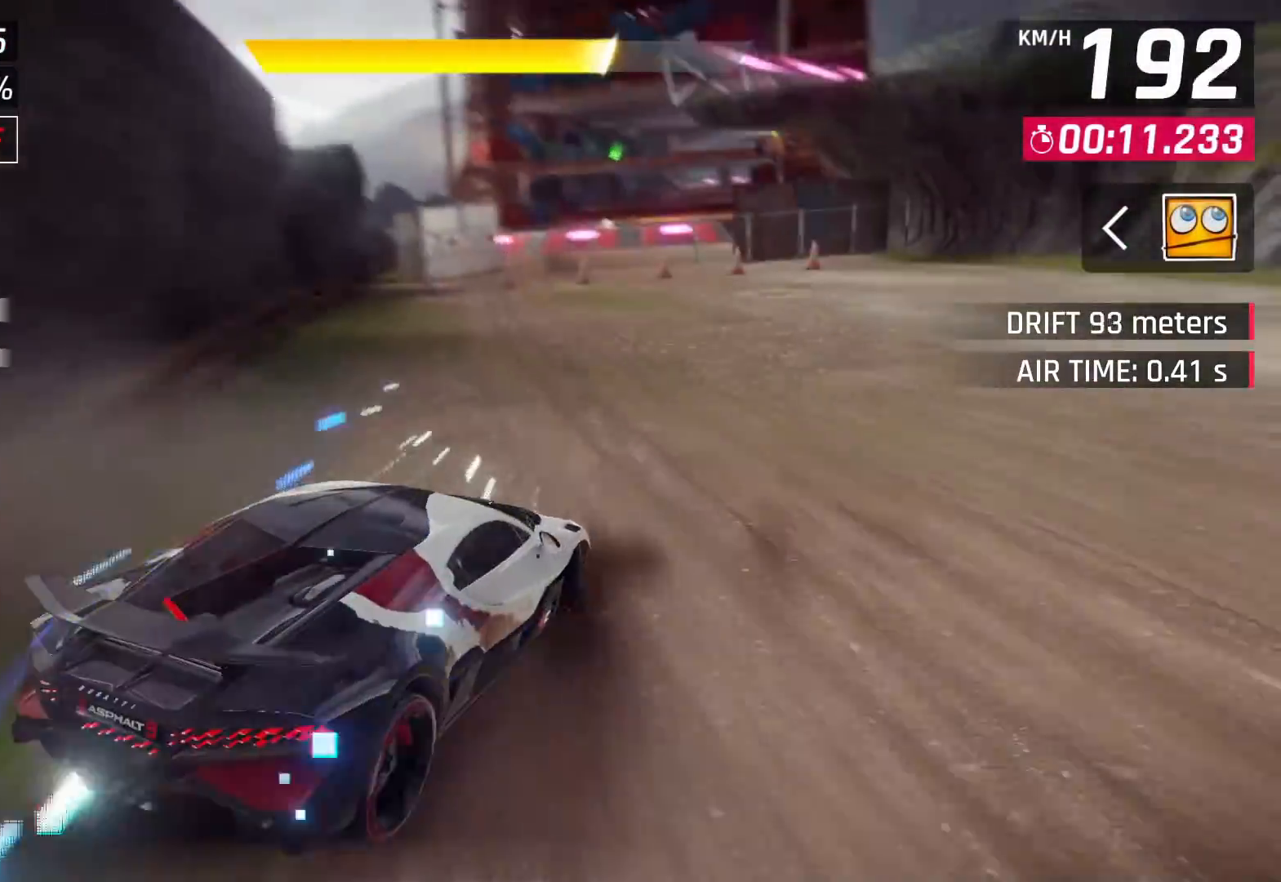
{"buttons": [], "left_stick": "center", "right_stick": "center", "events": [[183, "left_stick", "right"], [283, "left_stick", "center"]]}
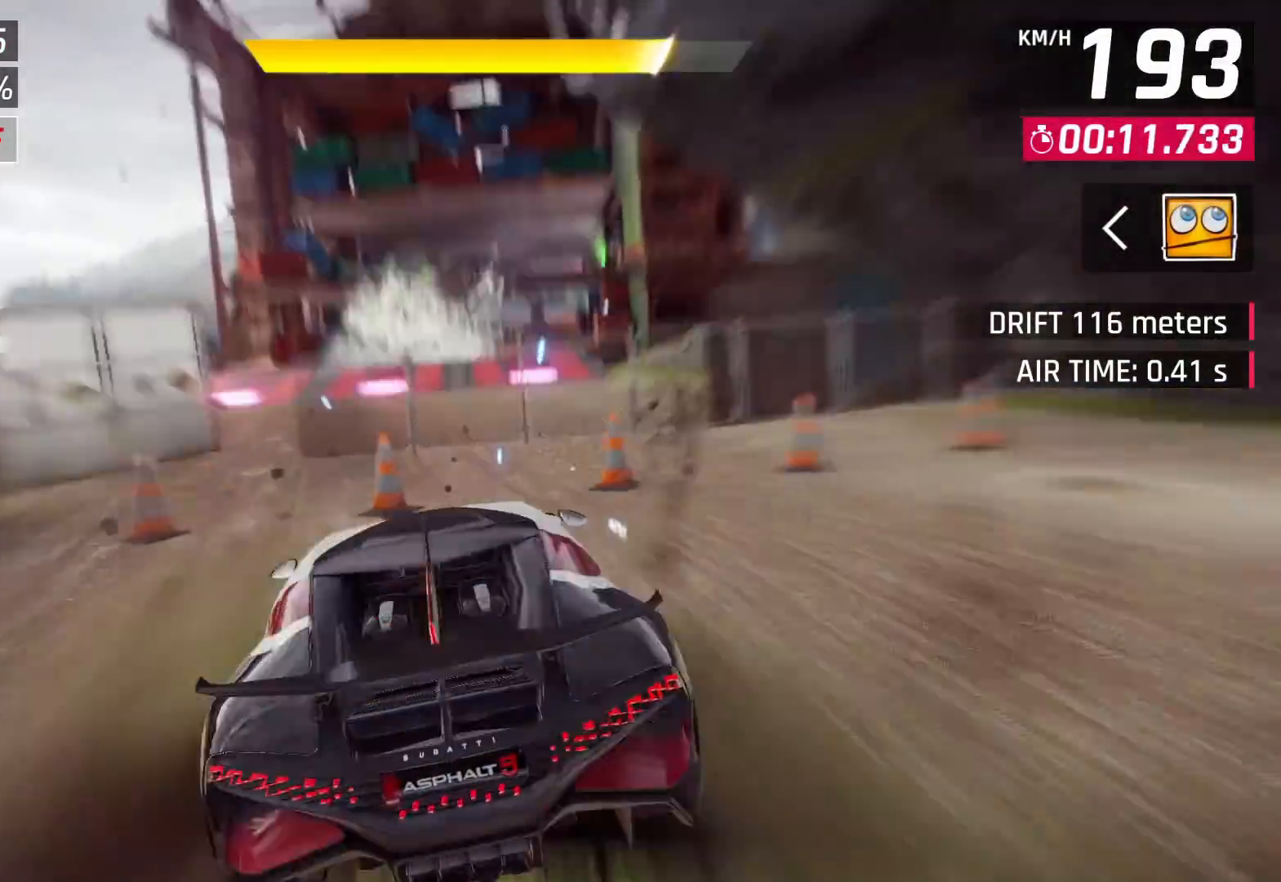
{"buttons": [], "left_stick": "center", "right_stick": "center", "events": []}
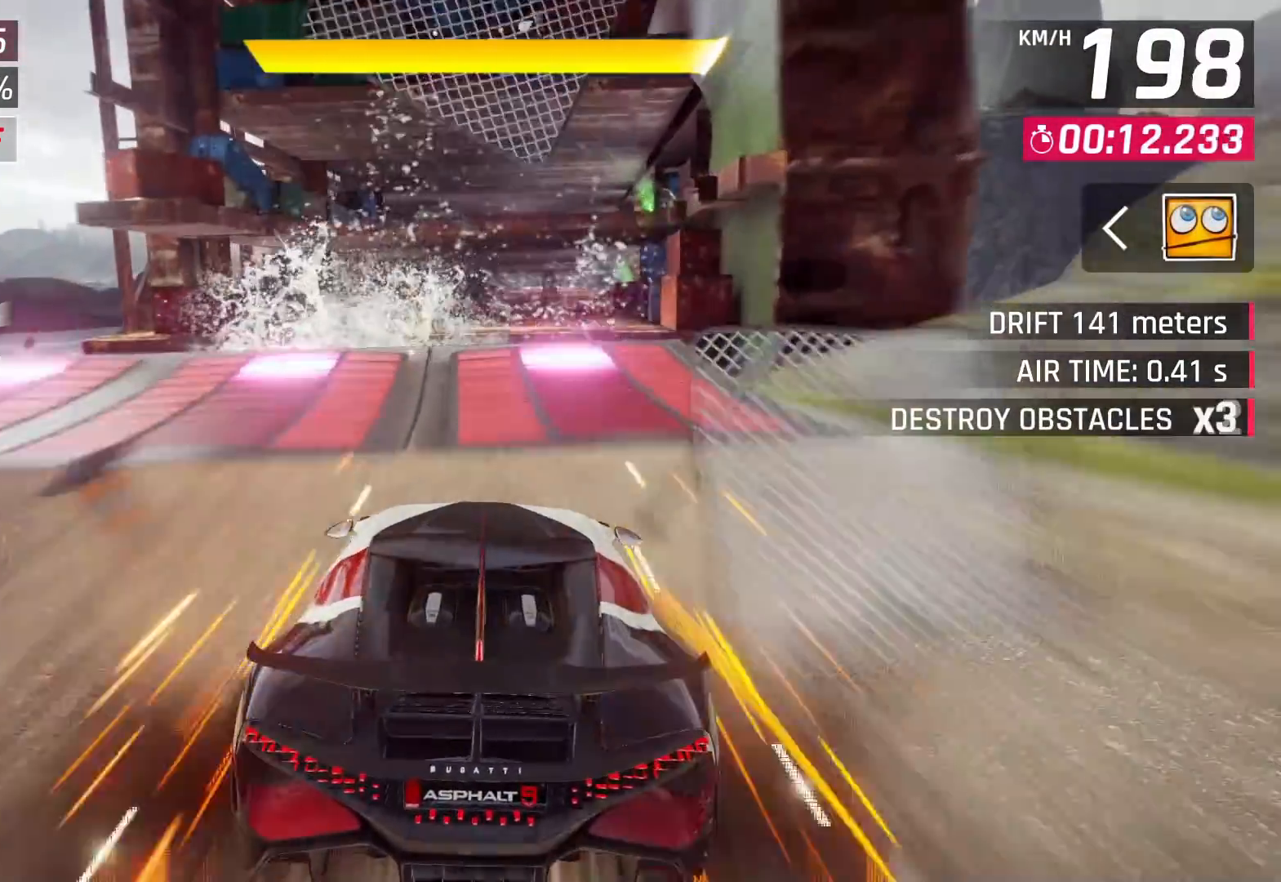
{"buttons": [], "left_stick": "center", "right_stick": "center", "events": [[200, "SQUARE", "down"], [300, "SQUARE", "up"], [367, "SQUARE", "down"], [450, "SQUARE", "up"]]}
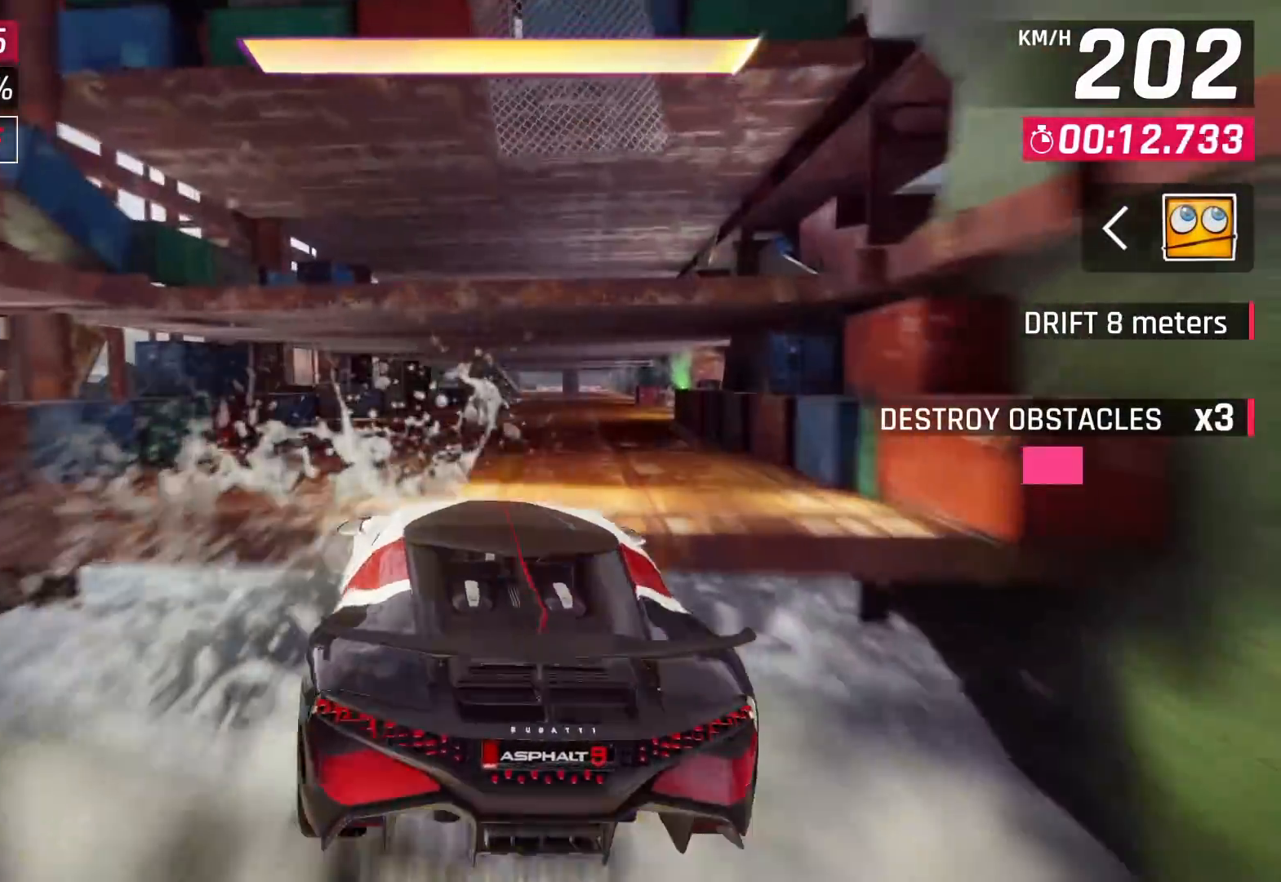
{"buttons": ["CROSS"], "left_stick": "right", "right_stick": "center", "events": [[50, "CROSS", "down"], [133, "CROSS", "up"], [200, "CROSS", "down"], [283, "CROSS", "up"], [317, "CROSS", "down"], [417, "CROSS", "up"], [433, "CROSS", "down"], [500, "left_stick", "right"]]}
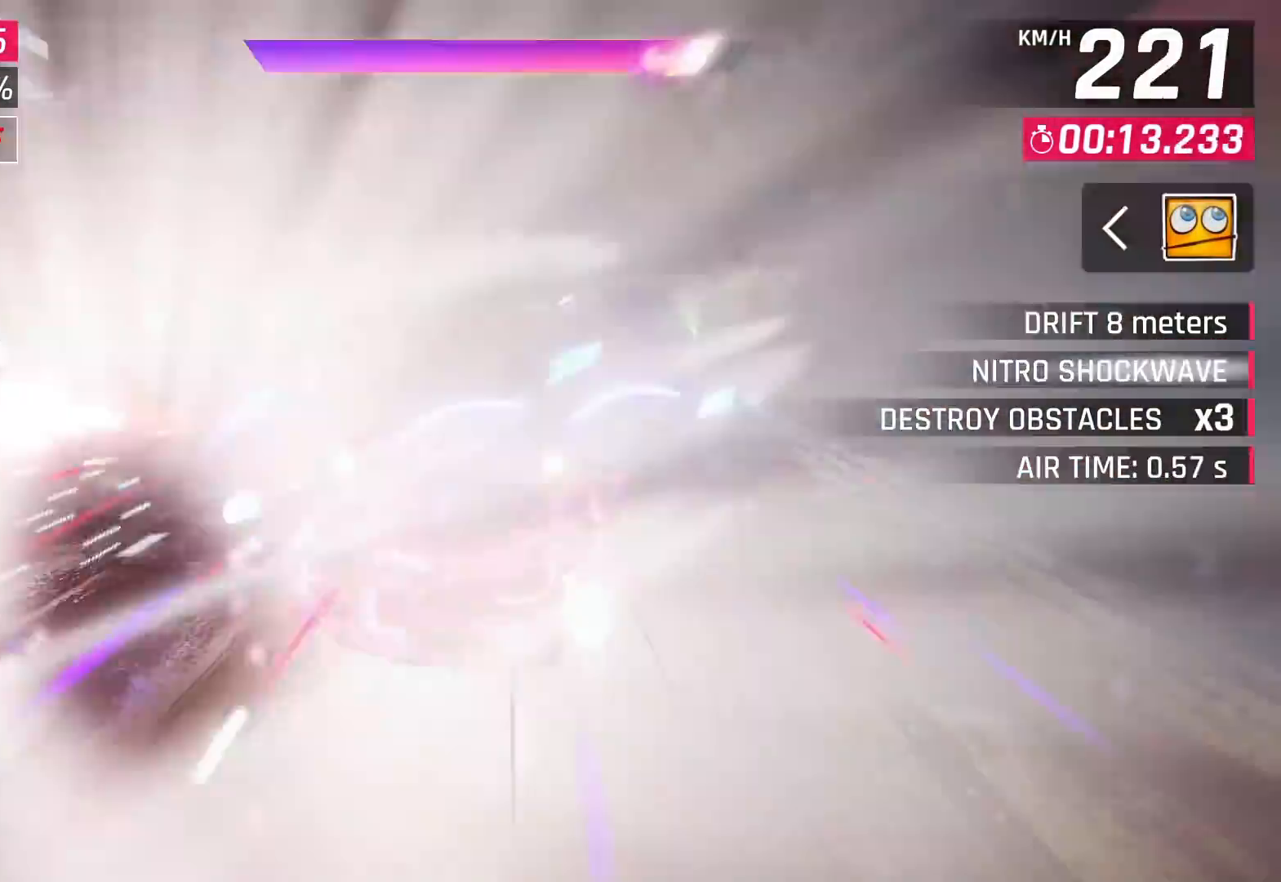
{"buttons": [], "left_stick": "center", "right_stick": "center", "events": [[133, "CROSS", "up"], [300, "left_stick", "center"], [383, "SQUARE", "down"], [500, "SQUARE", "up"]]}
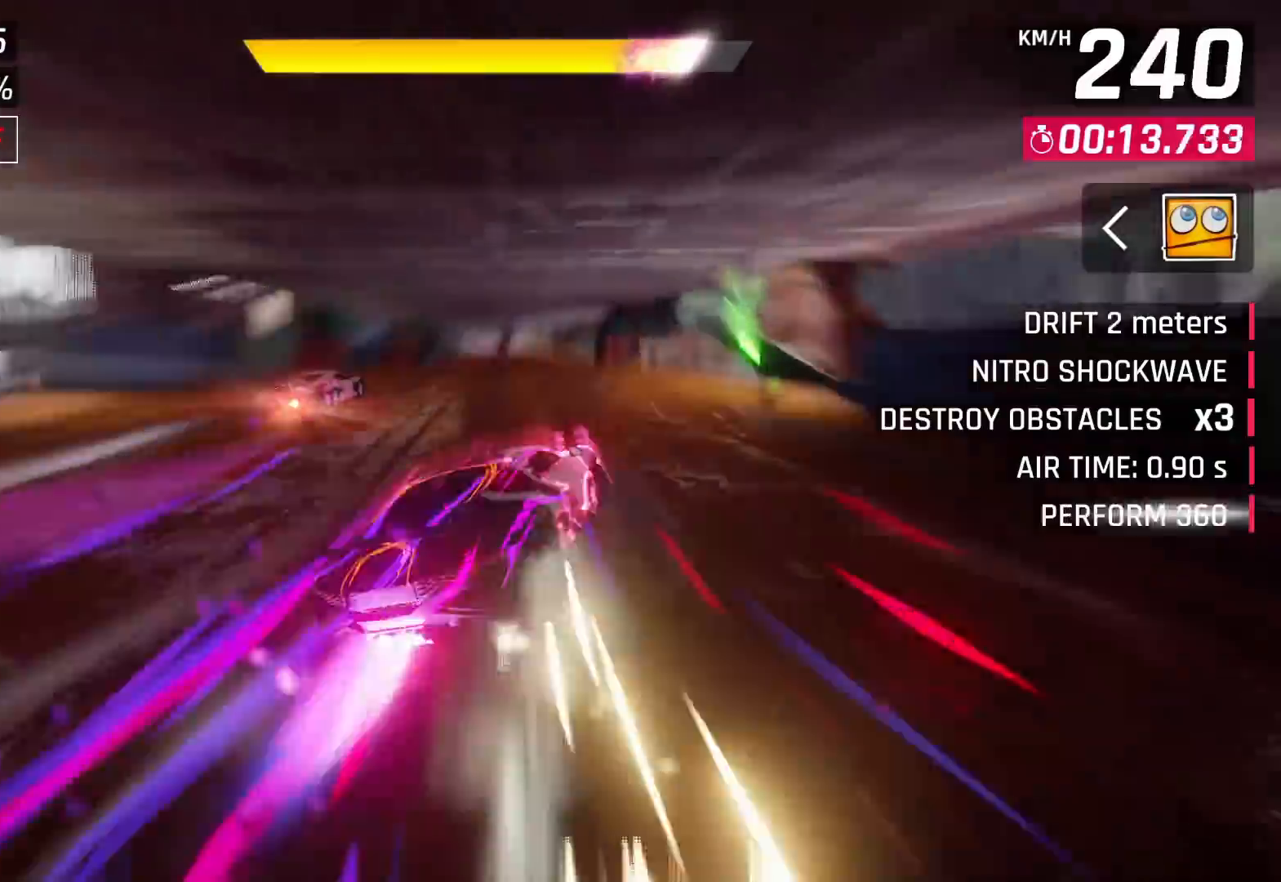
{"buttons": [], "left_stick": "center", "right_stick": "center", "events": []}
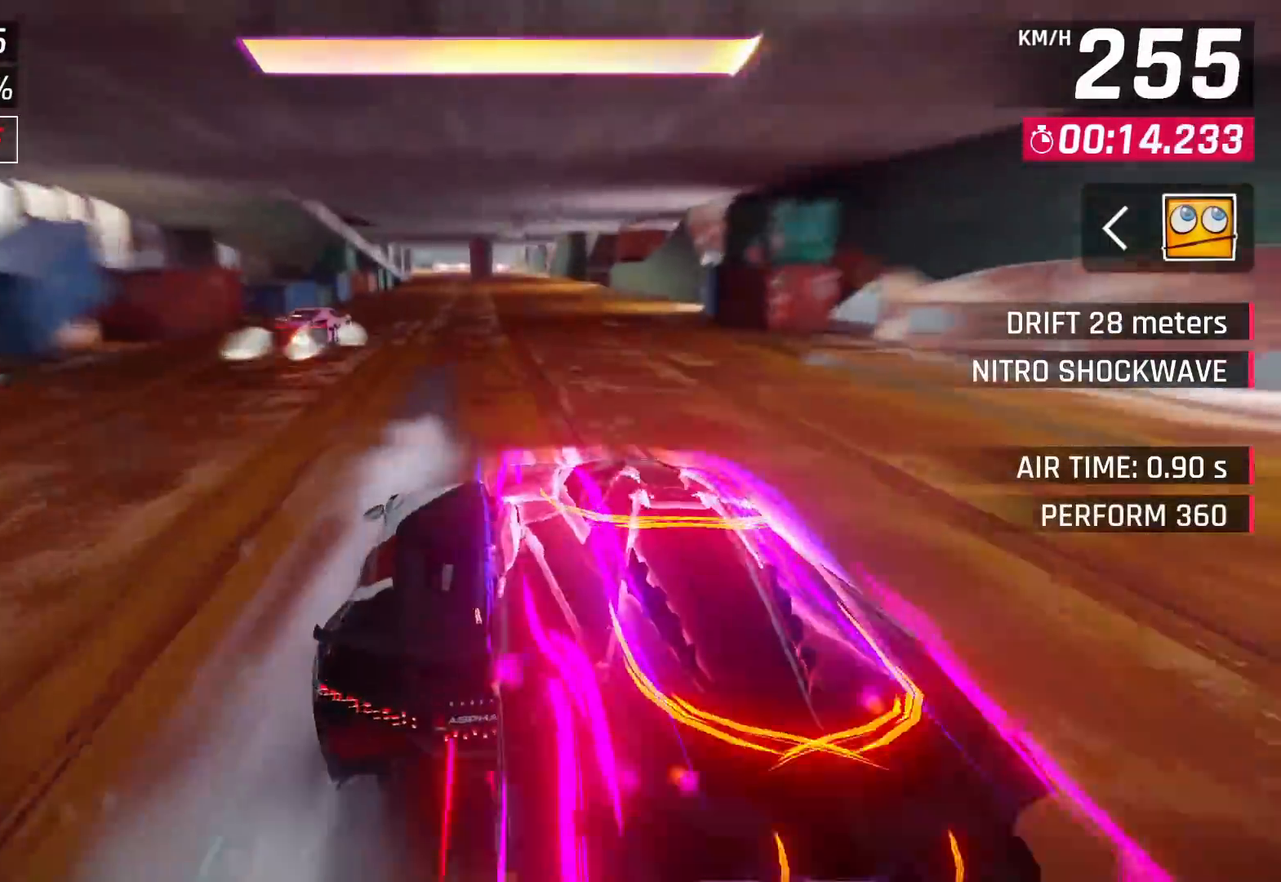
{"buttons": [], "left_stick": "center", "right_stick": "center", "events": []}
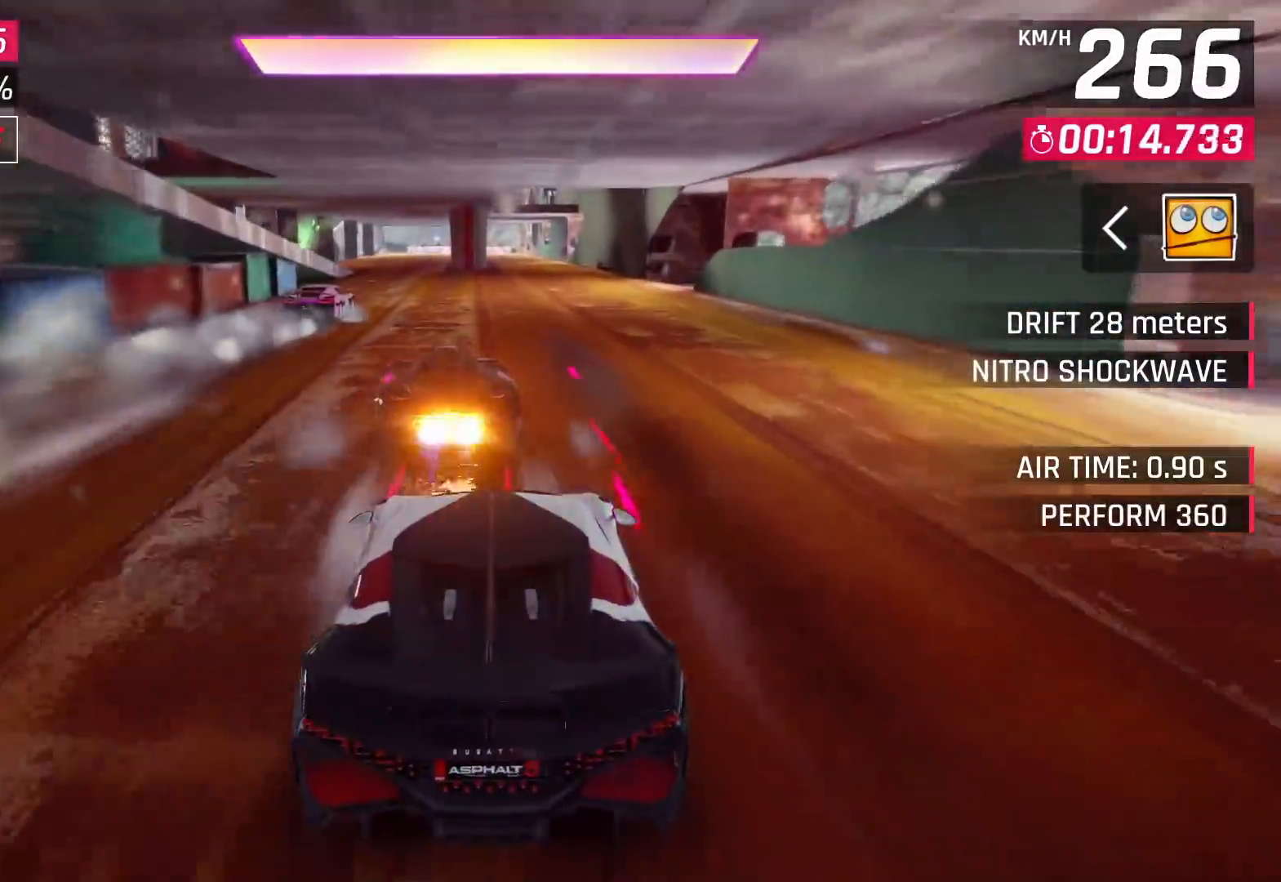
{"buttons": [], "left_stick": "center", "right_stick": "center", "events": []}
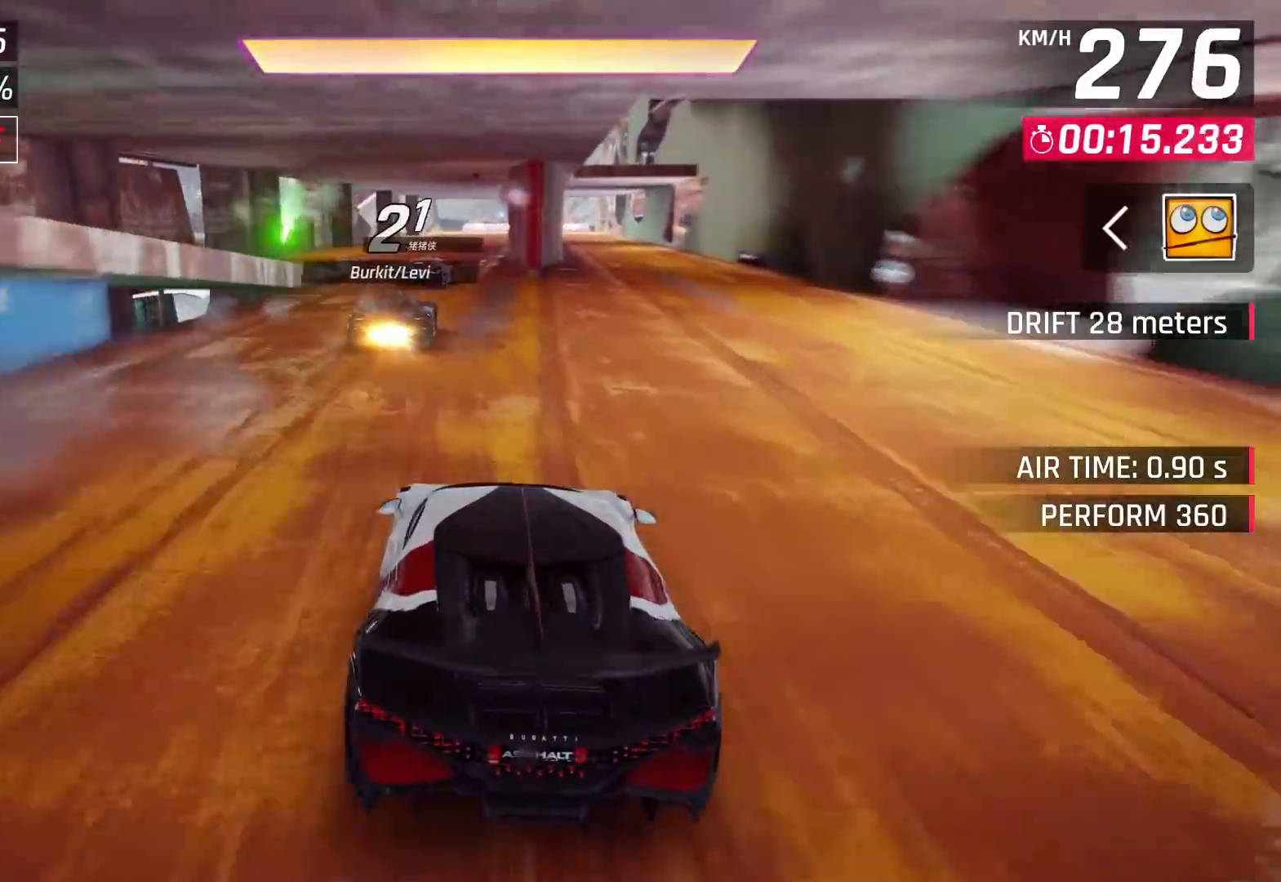
{"buttons": [], "left_stick": "center", "right_stick": "center", "events": []}
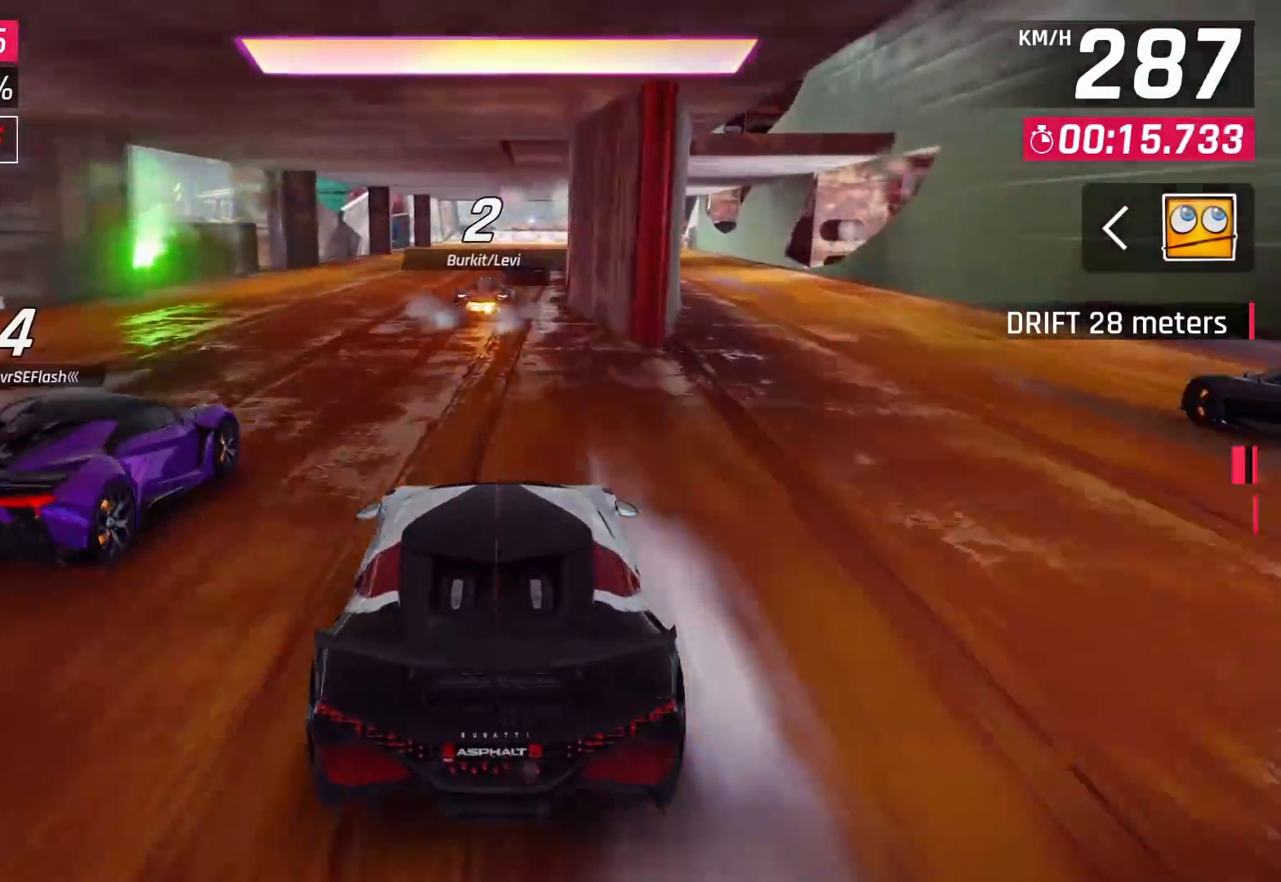
{"buttons": [], "left_stick": "center", "right_stick": "center", "events": []}